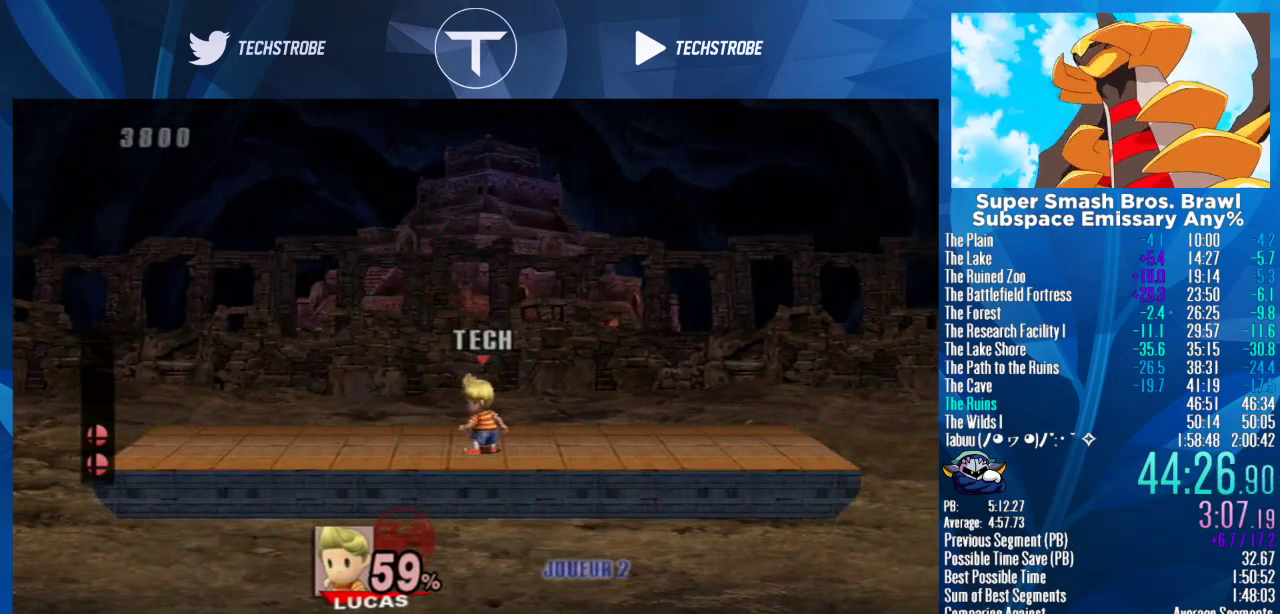
Gameplay with a controller (Nintendo layout); each line is a JSON object with the inputs held at the frame after it. "events" lists button and stick changes between this image and that frame as [ms after this image, input, new state], when the widget could be followed in between. Not read: L3 R3.
{"buttons": [], "left_stick": "center", "right_stick": "center", "events": []}
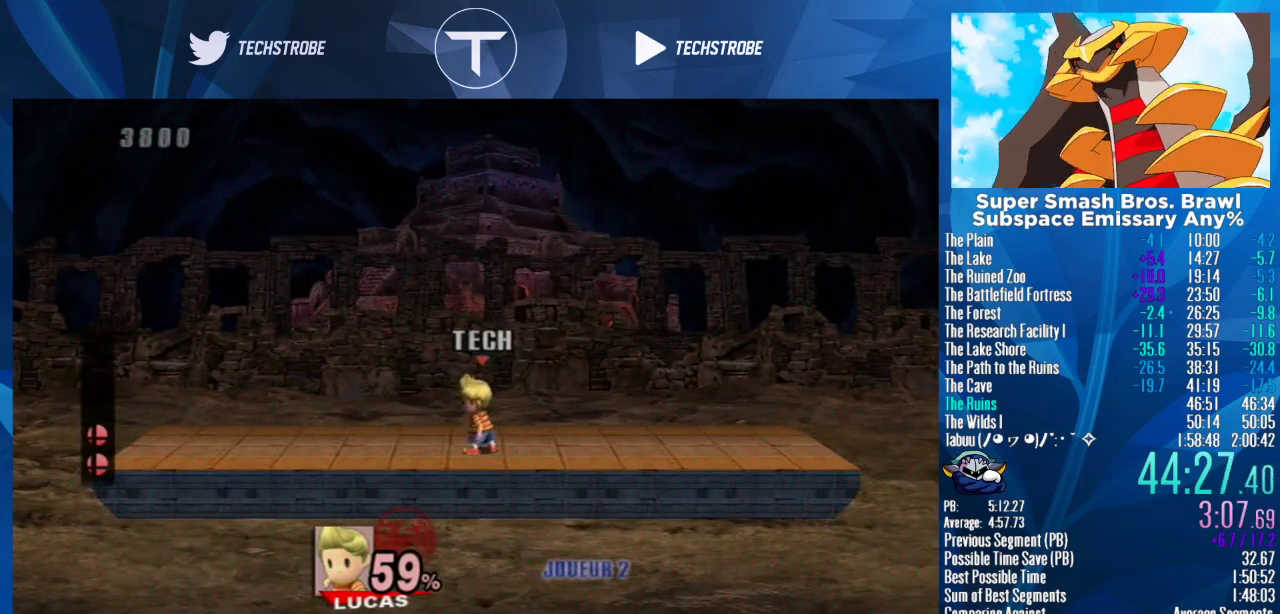
{"buttons": [], "left_stick": "center", "right_stick": "center", "events": []}
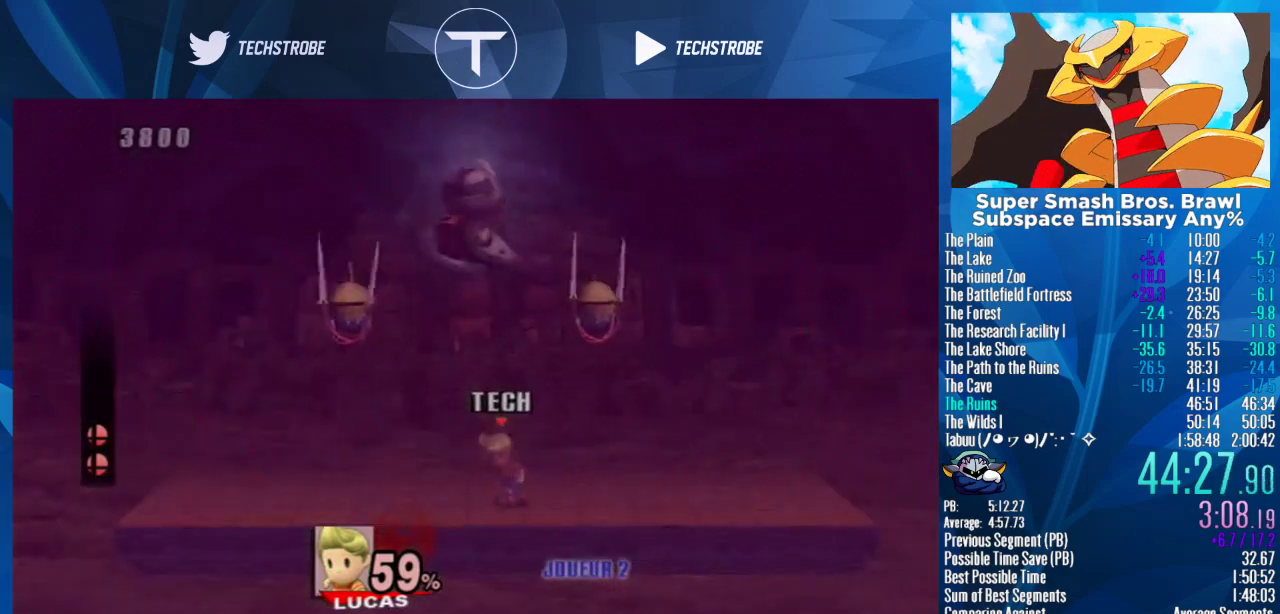
{"buttons": ["A"], "left_stick": "up", "right_stick": "center", "events": [[33, "A", "down"], [33, "left_stick", "up"]]}
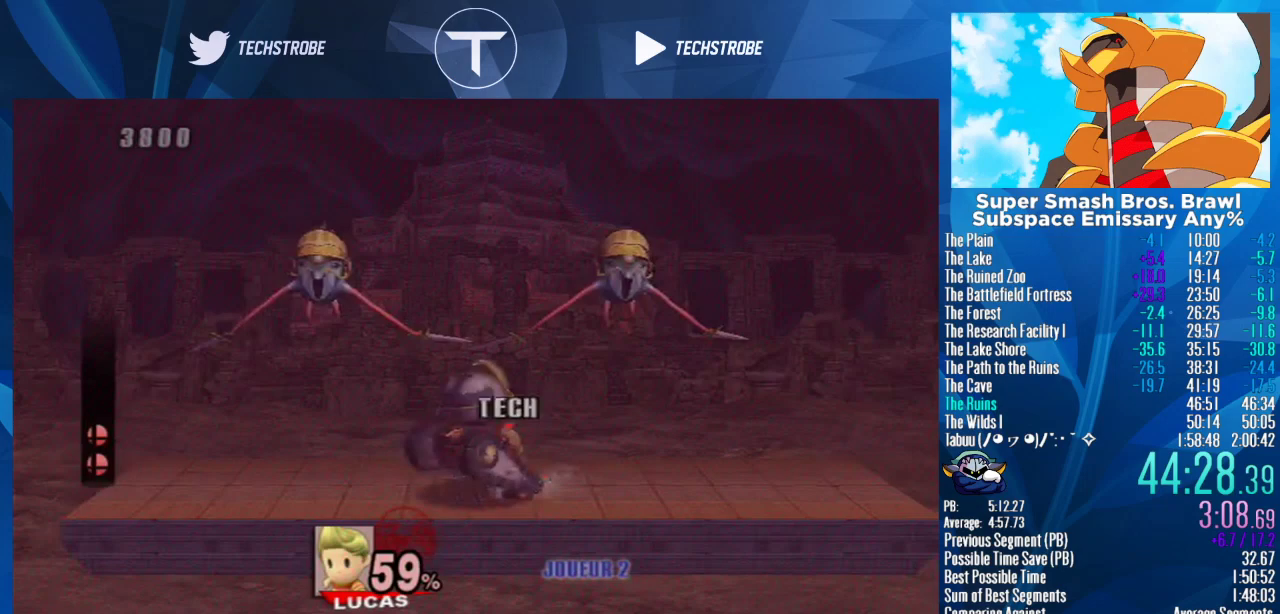
{"buttons": ["A"], "left_stick": "up", "right_stick": "center", "events": []}
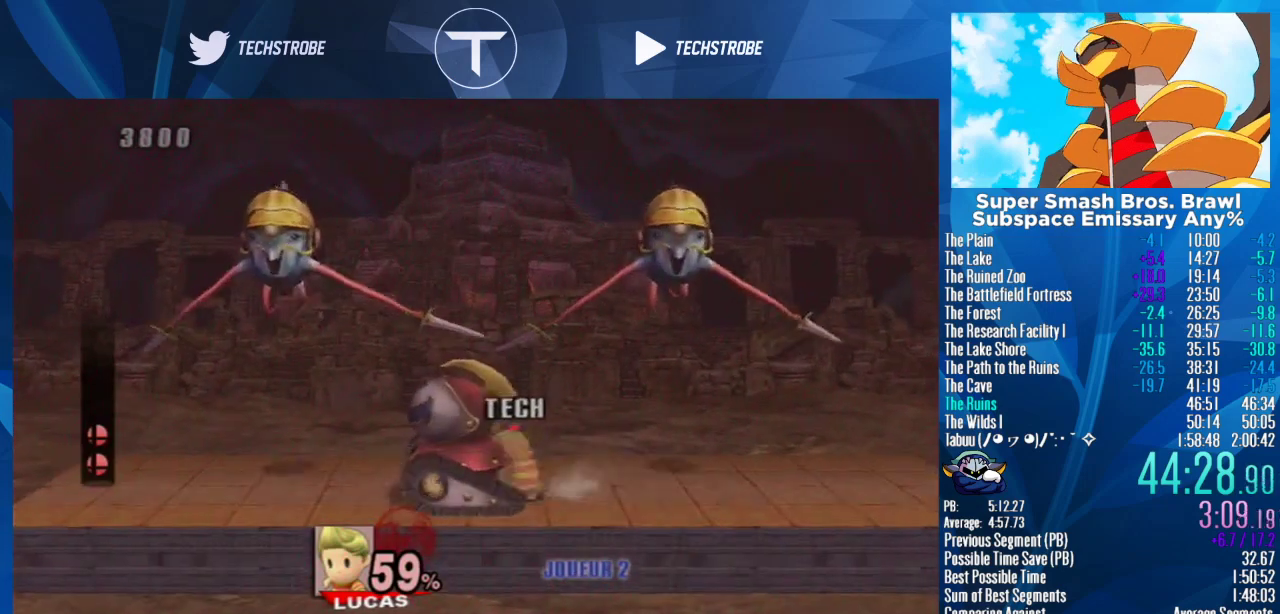
{"buttons": ["A"], "left_stick": "up", "right_stick": "center", "events": []}
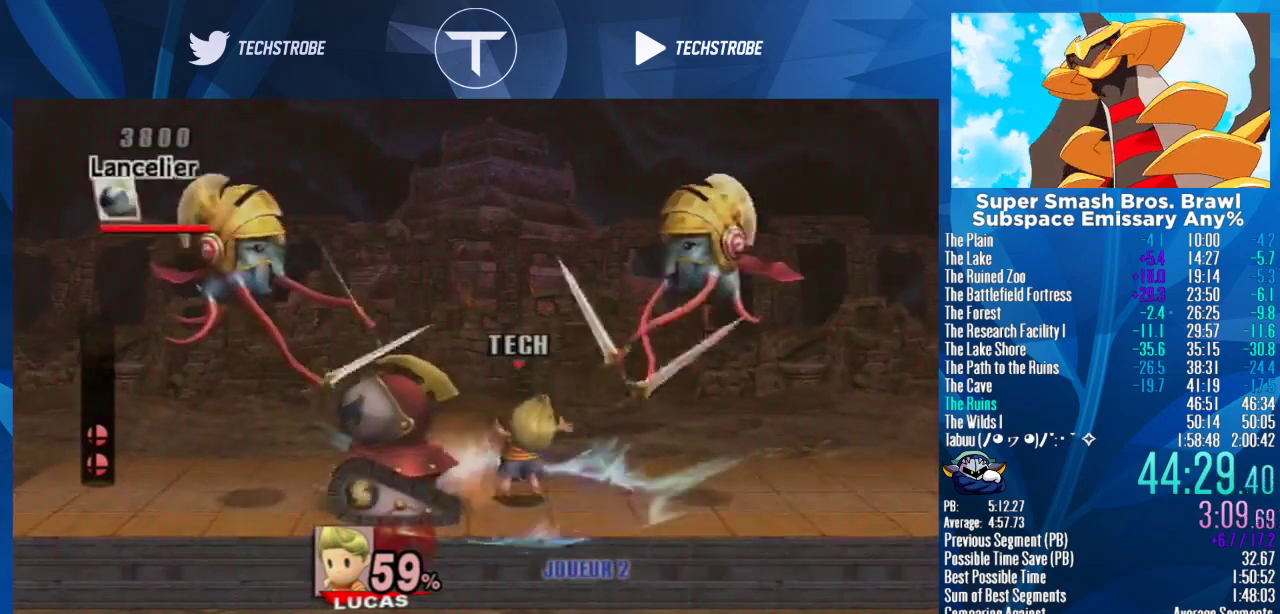
{"buttons": [], "left_stick": "center", "right_stick": "center", "events": [[33, "A", "up"], [100, "left_stick", "center"]]}
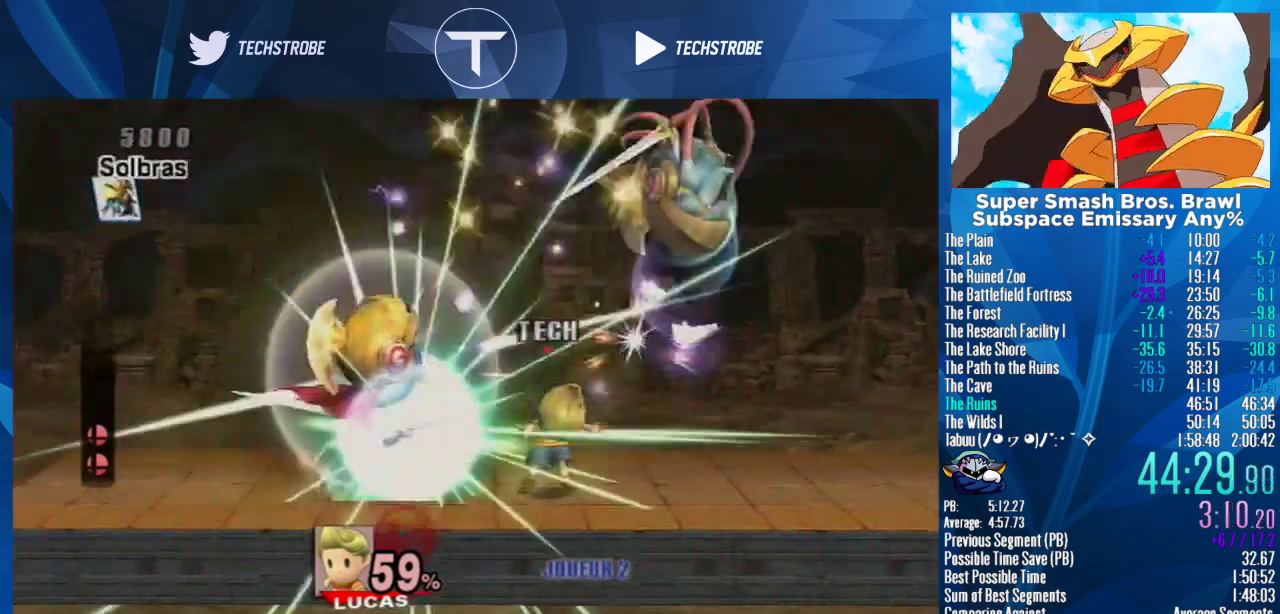
{"buttons": [], "left_stick": "center", "right_stick": "center", "events": []}
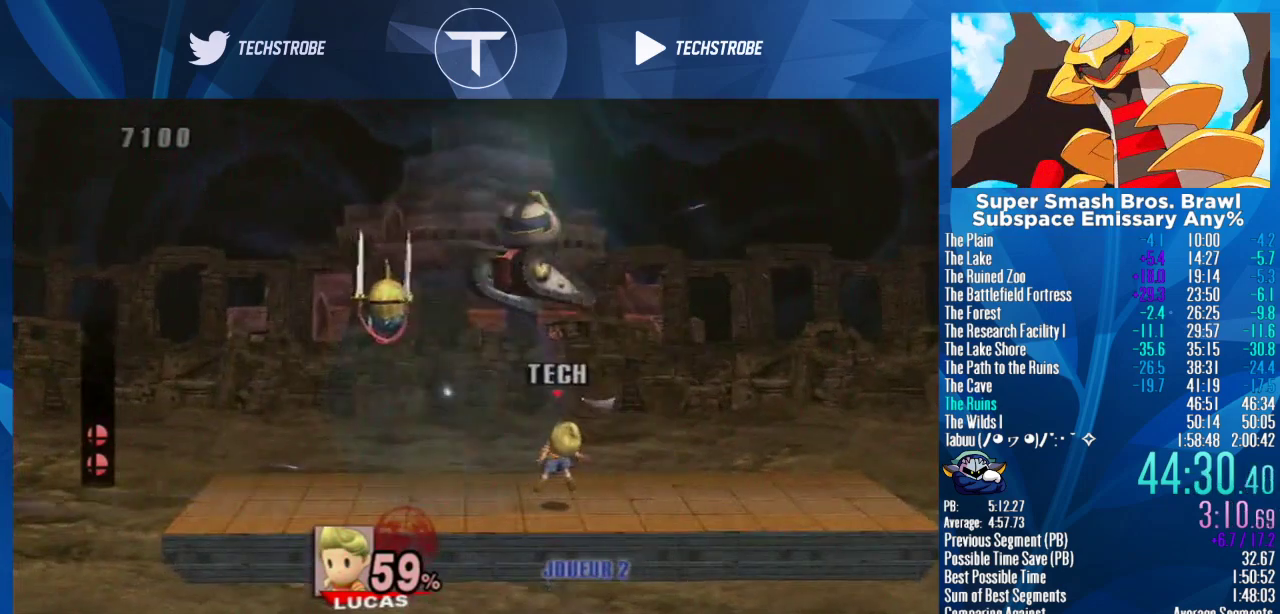
{"buttons": [], "left_stick": "center", "right_stick": "center", "events": []}
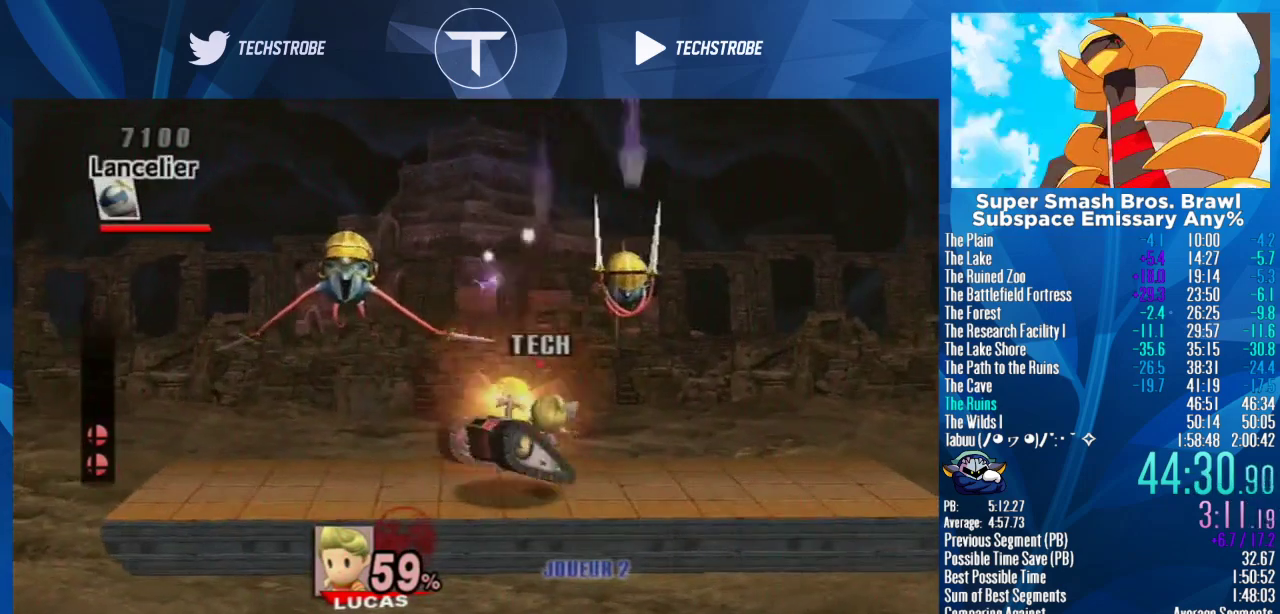
{"buttons": [], "left_stick": "center", "right_stick": "center", "events": []}
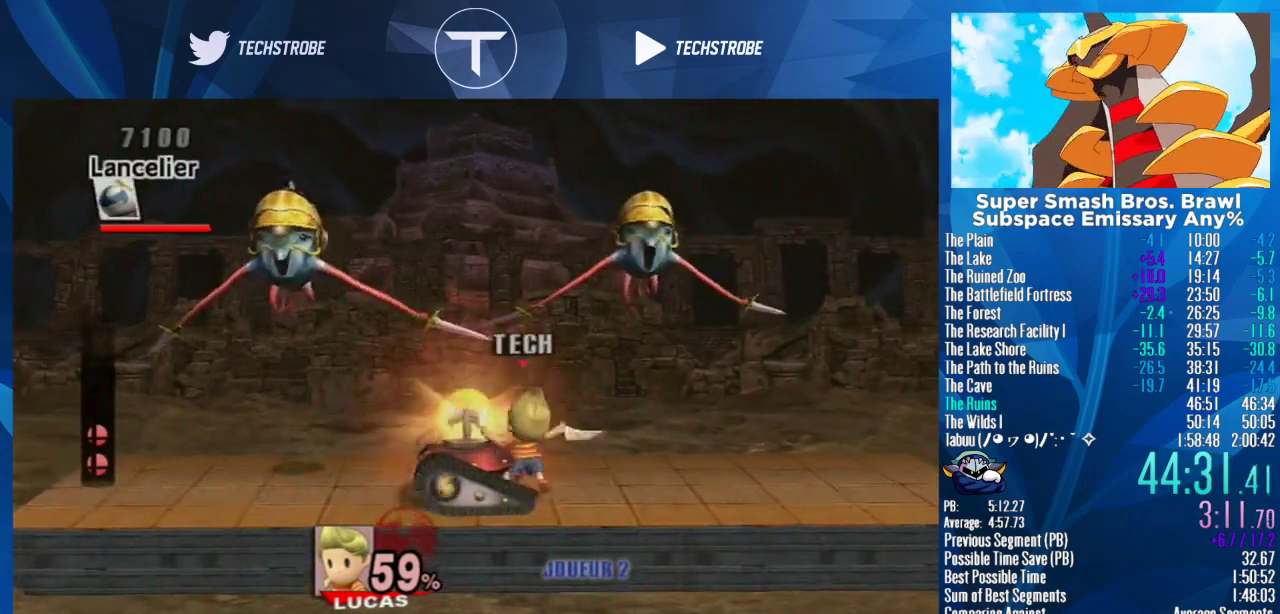
{"buttons": [], "left_stick": "center", "right_stick": "center", "events": []}
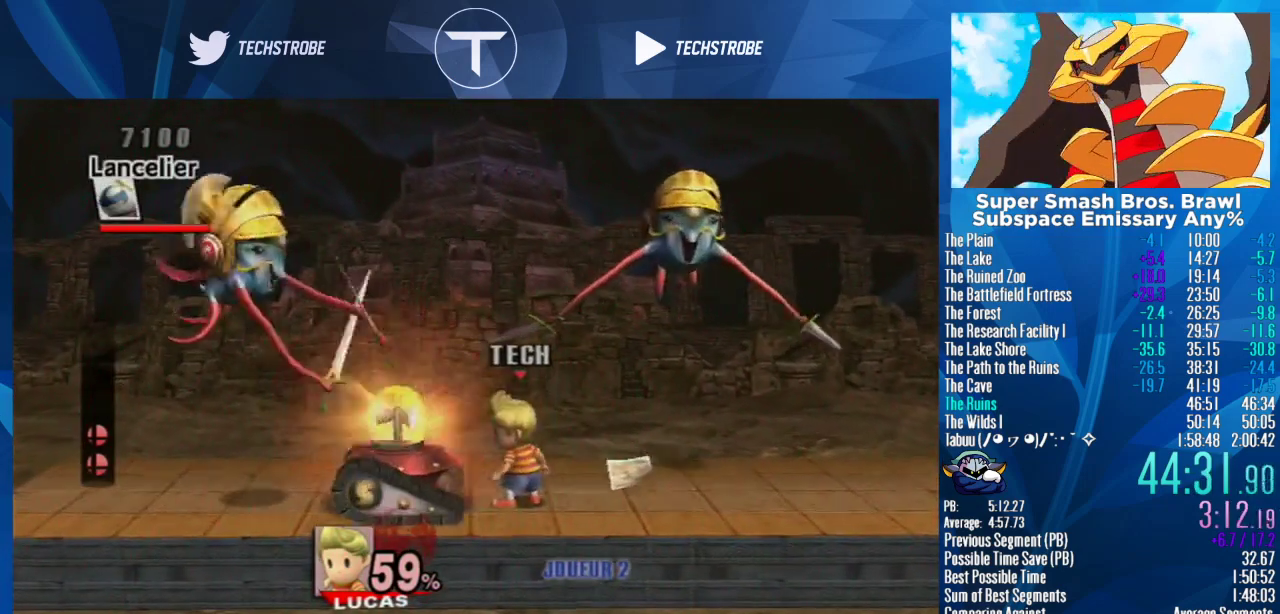
{"buttons": [], "left_stick": "center", "right_stick": "up", "events": [[67, "right_stick", "up"], [167, "right_stick", "center"], [500, "right_stick", "up"]]}
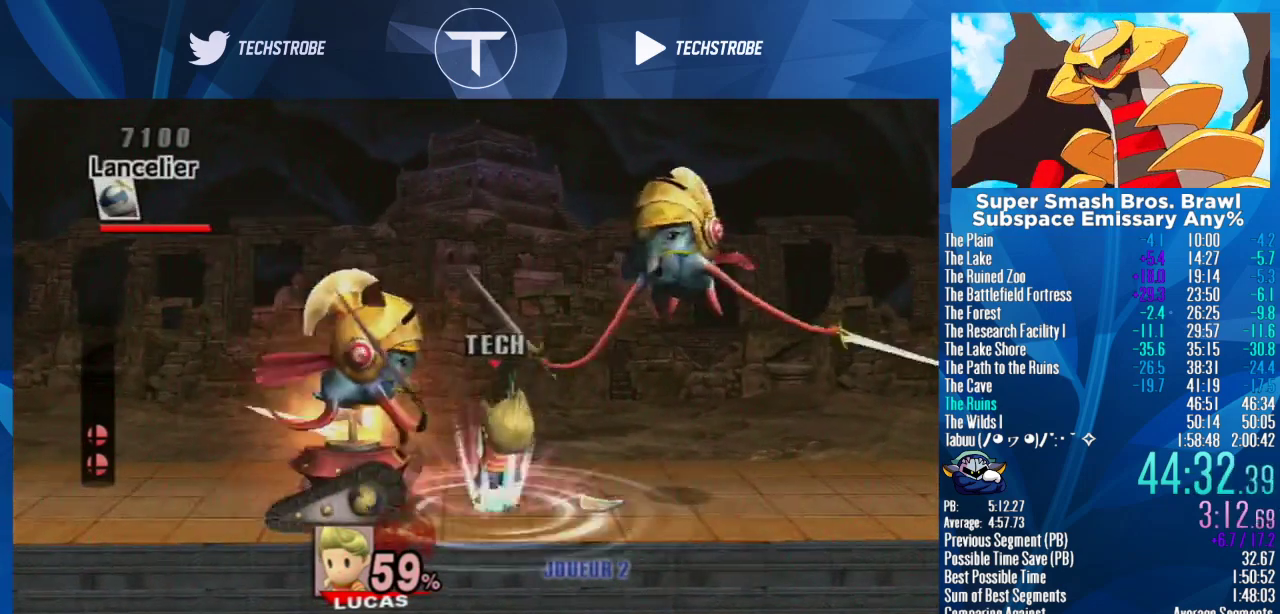
{"buttons": [], "left_stick": "center", "right_stick": "up", "events": [[133, "right_stick", "center"], [233, "right_stick", "up"], [333, "right_stick", "center"], [433, "right_stick", "up"]]}
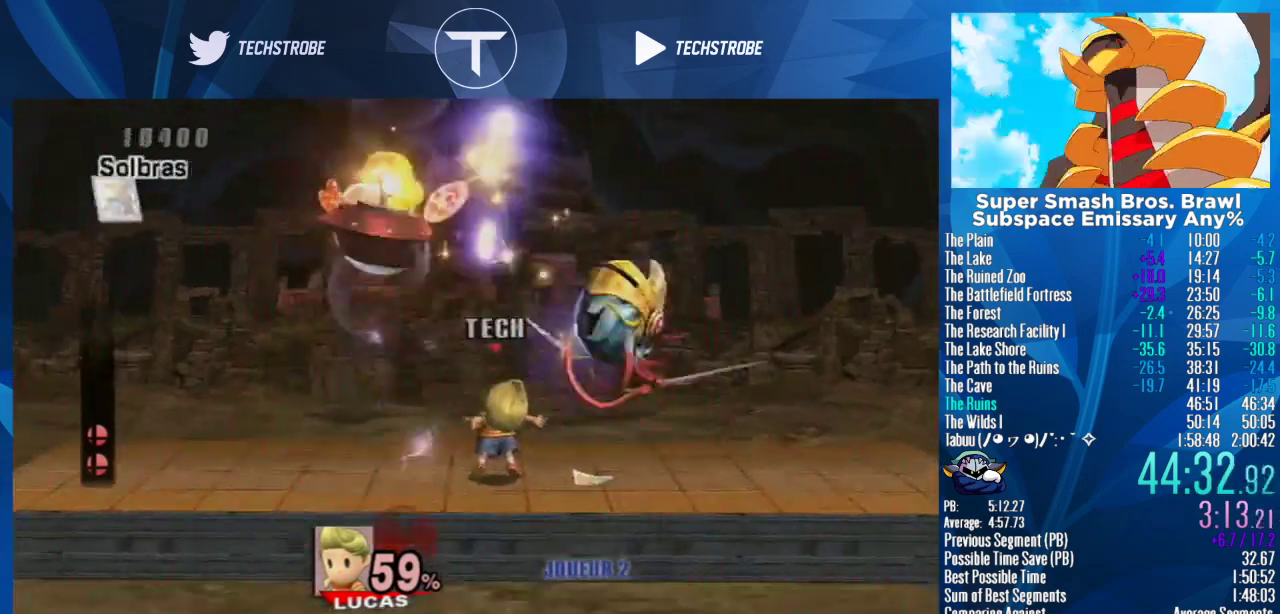
{"buttons": [], "left_stick": "center", "right_stick": "center", "events": [[33, "right_stick", "center"]]}
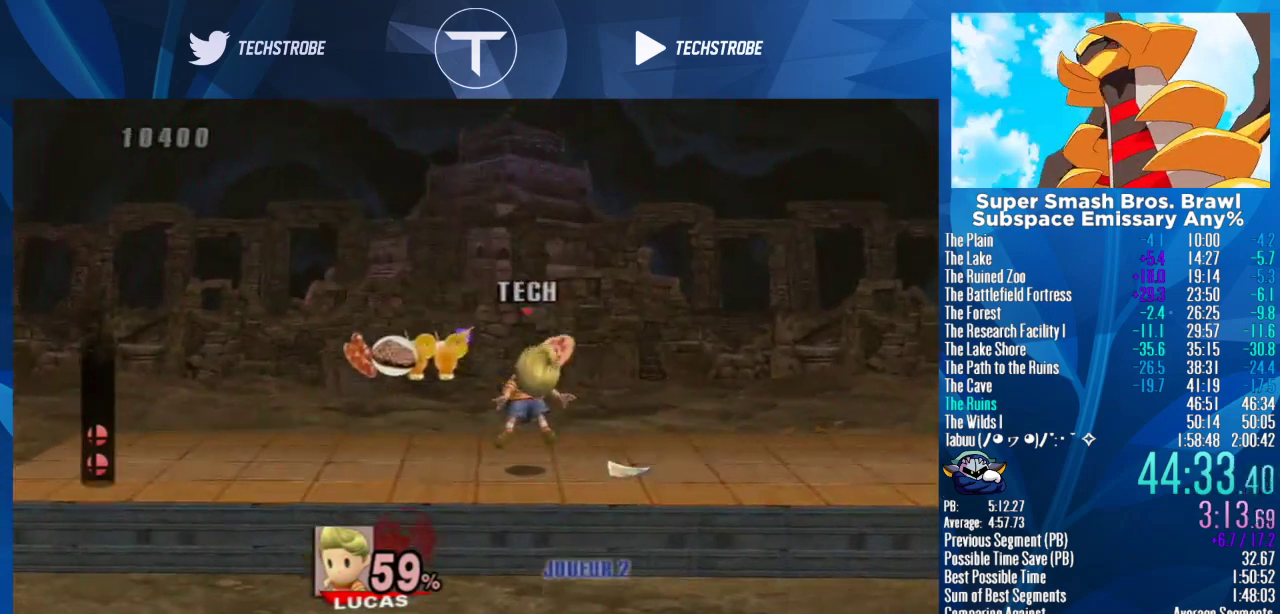
{"buttons": [], "left_stick": "center", "right_stick": "center", "events": []}
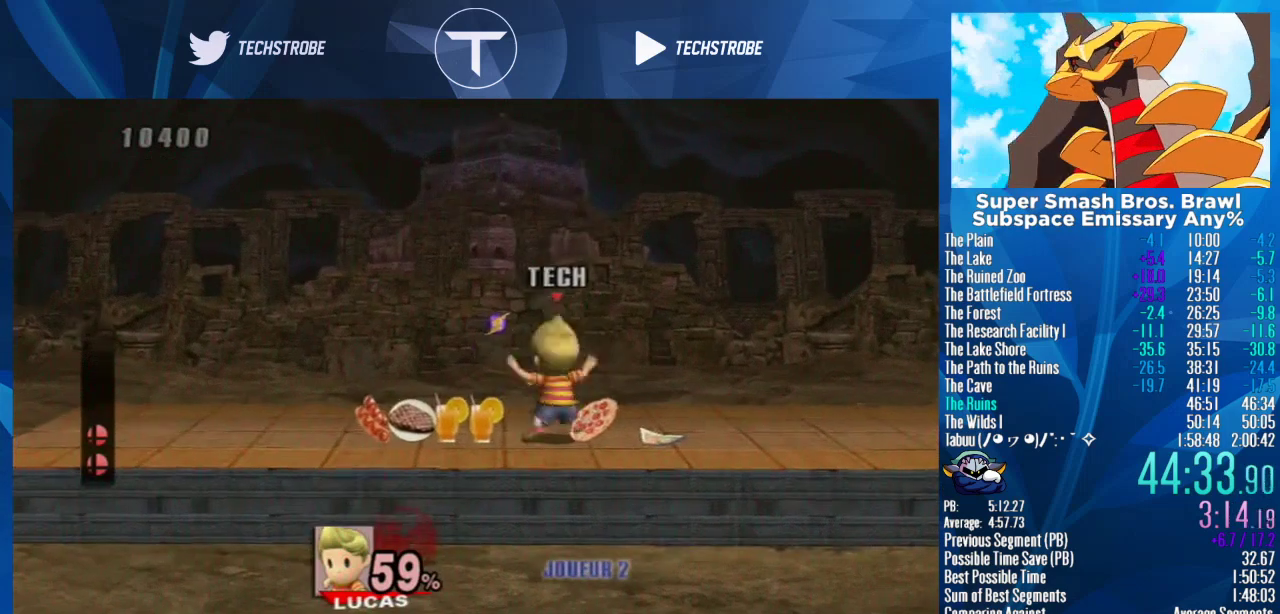
{"buttons": ["A"], "left_stick": "center", "right_stick": "center", "events": [[267, "left_stick", "right"], [400, "left_stick", "center"], [467, "A", "down"]]}
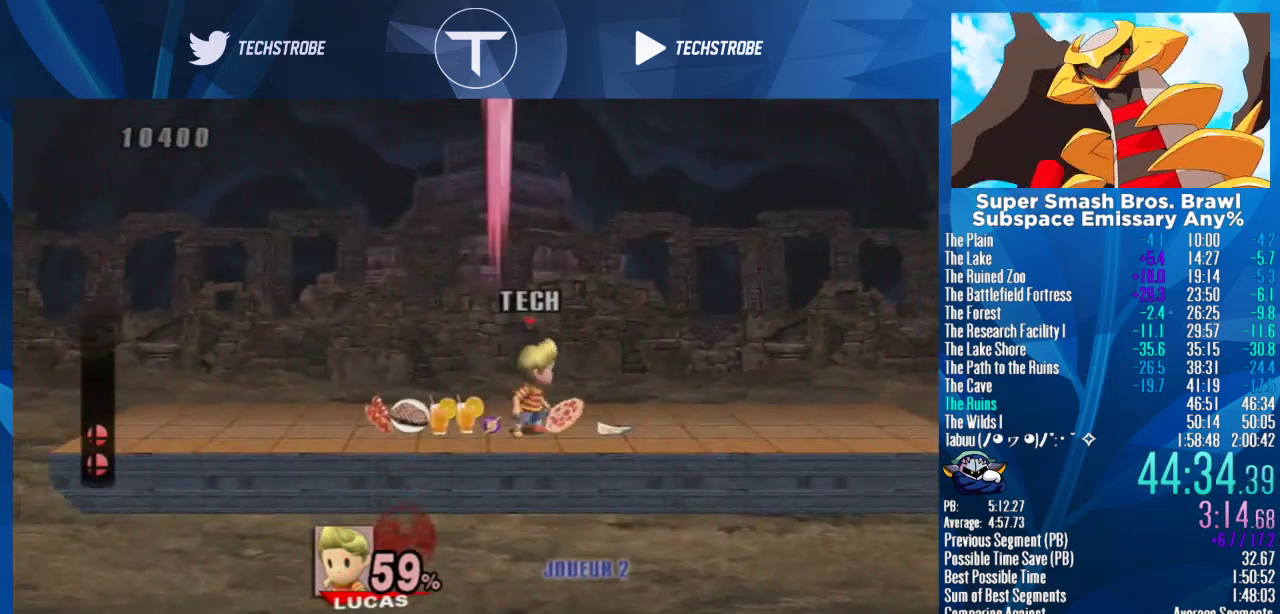
{"buttons": [], "left_stick": "left", "right_stick": "center", "events": [[67, "A", "up"], [200, "left_stick", "left"]]}
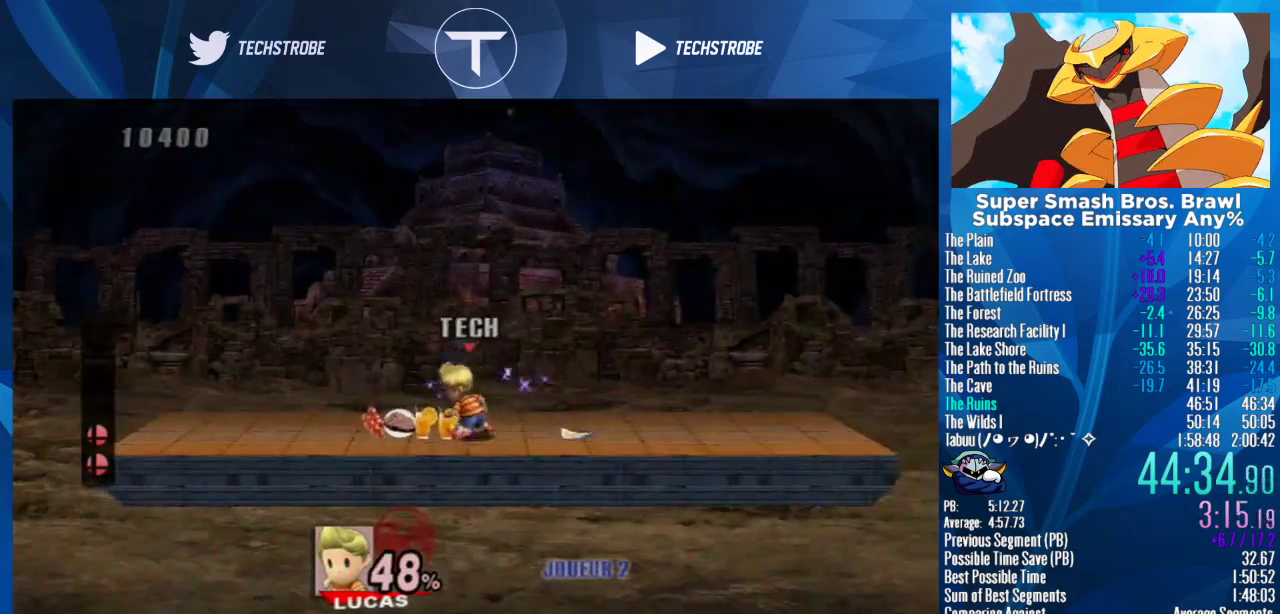
{"buttons": [], "left_stick": "center", "right_stick": "center", "events": [[67, "left_stick", "center"]]}
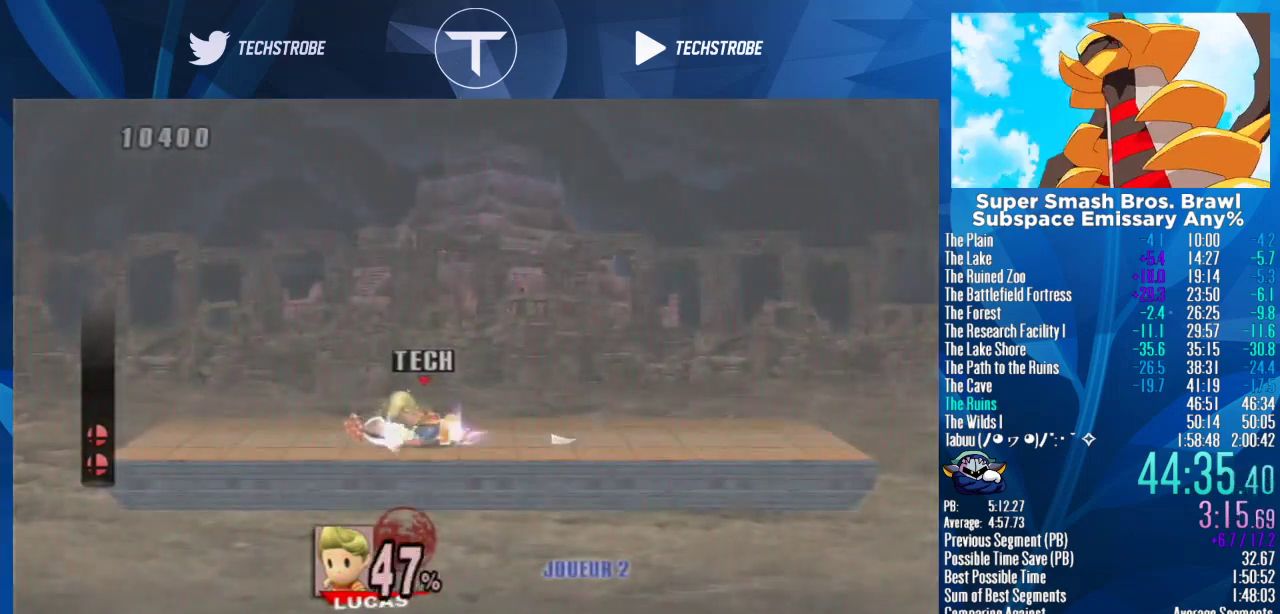
{"buttons": [], "left_stick": "right", "right_stick": "center", "events": [[133, "A", "down"], [233, "A", "up"], [333, "left_stick", "left"], [400, "left_stick", "right"]]}
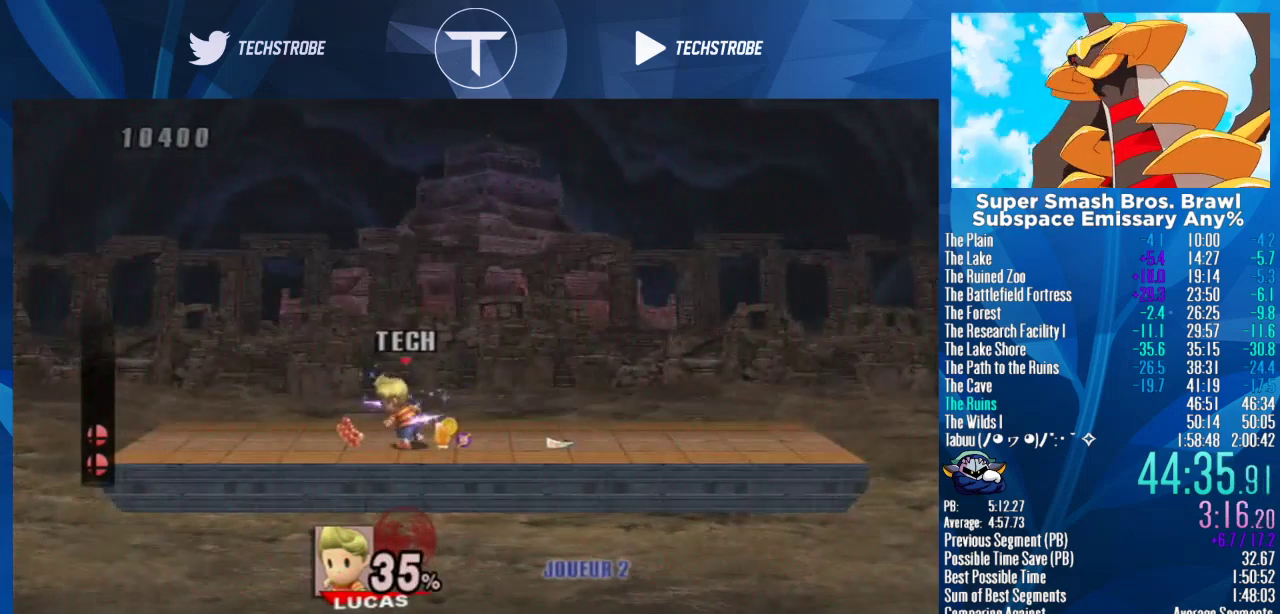
{"buttons": [], "left_stick": "left", "right_stick": "center", "events": [[167, "left_stick", "center"], [500, "left_stick", "left"]]}
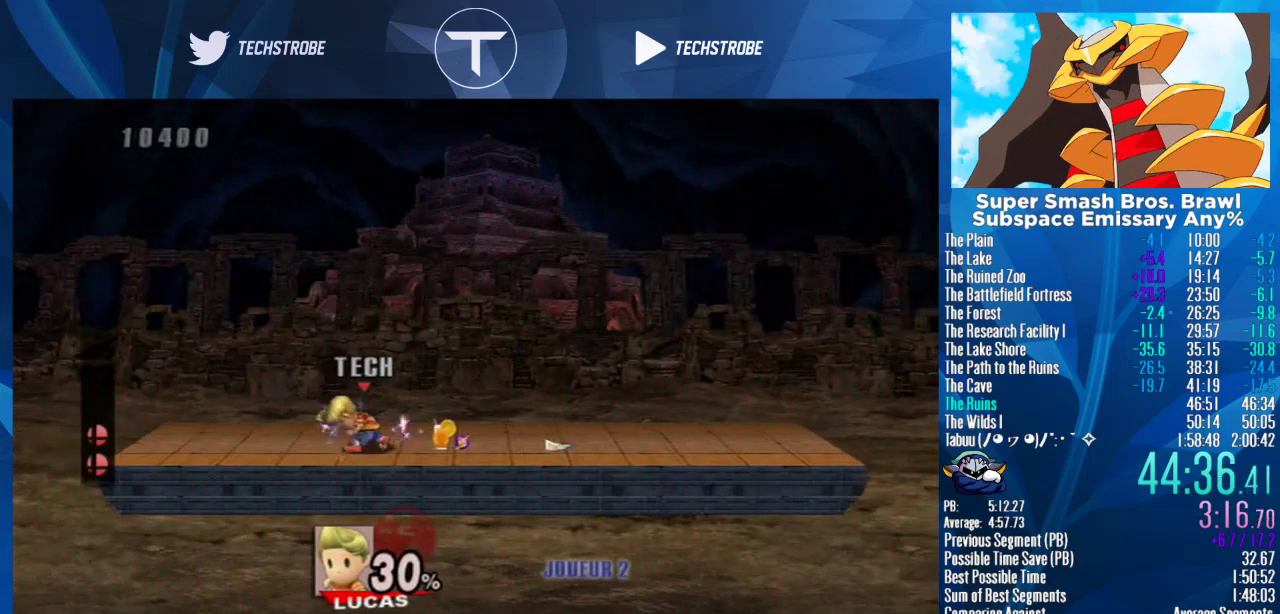
{"buttons": [], "left_stick": "right", "right_stick": "center"}
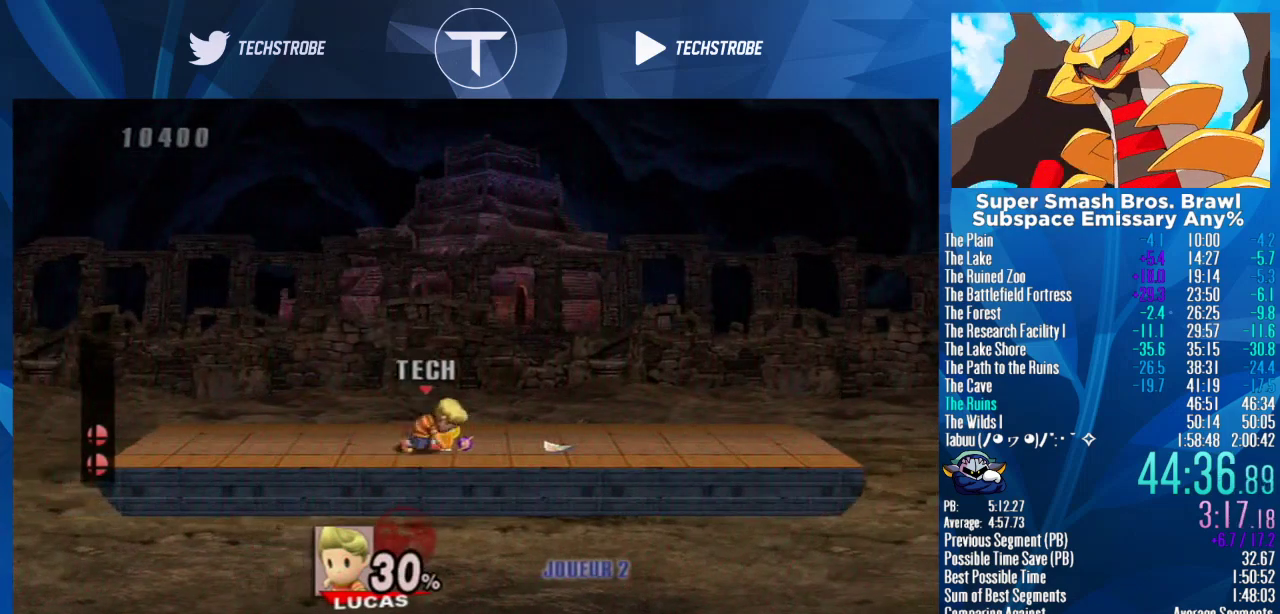
{"buttons": [], "left_stick": "center", "right_stick": "center"}